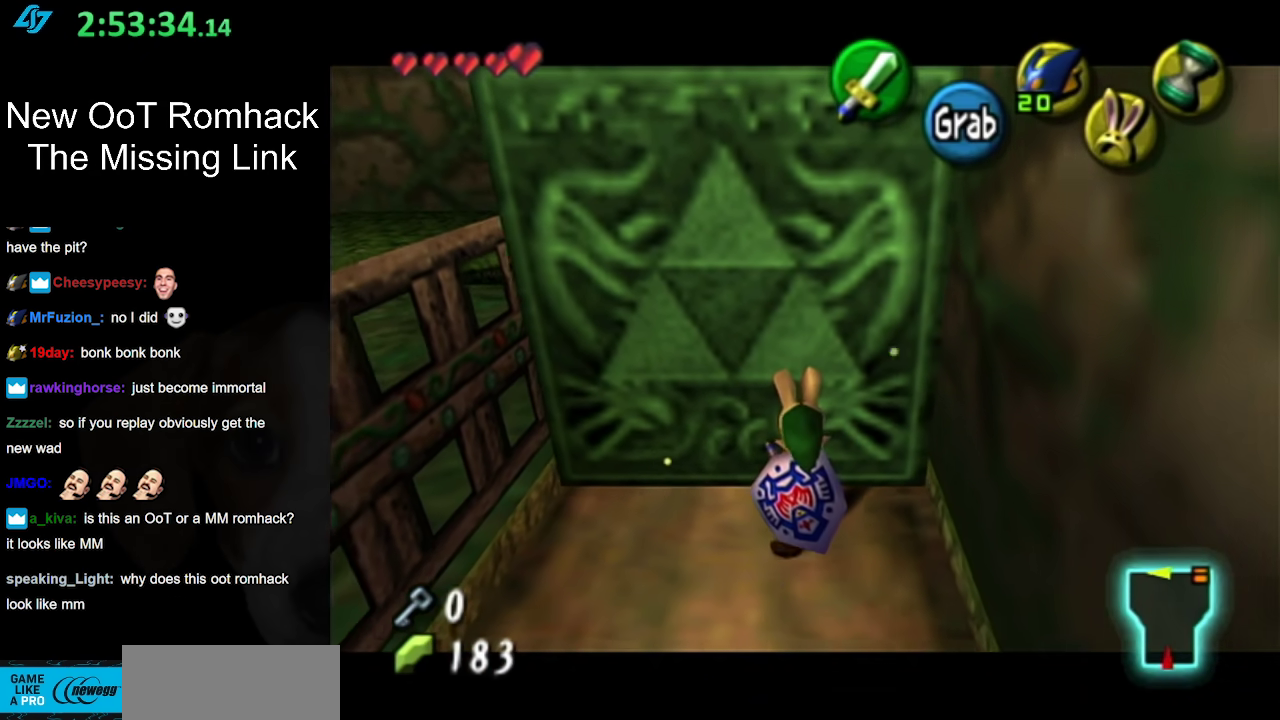
Gameplay with a controller (Nintendo layout); each line is a JSON object with the inputs held at the frame after it. "events" lists button and stick changes between this image and that frame as [ms after this image, input, new state], when the widget could be followed in between. Not read: L3 R3.
{"buttons": ["A"], "left_stick": "down", "right_stick": "center", "events": []}
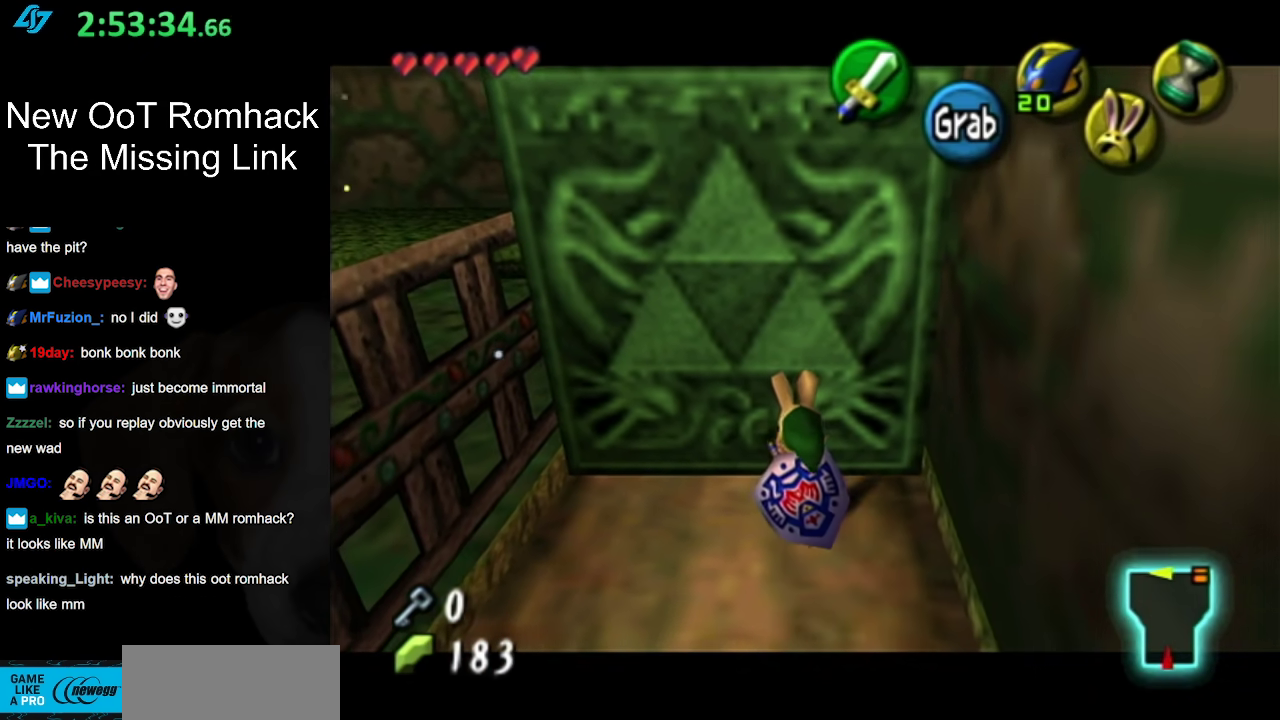
{"buttons": ["A"], "left_stick": "down", "right_stick": "center", "events": []}
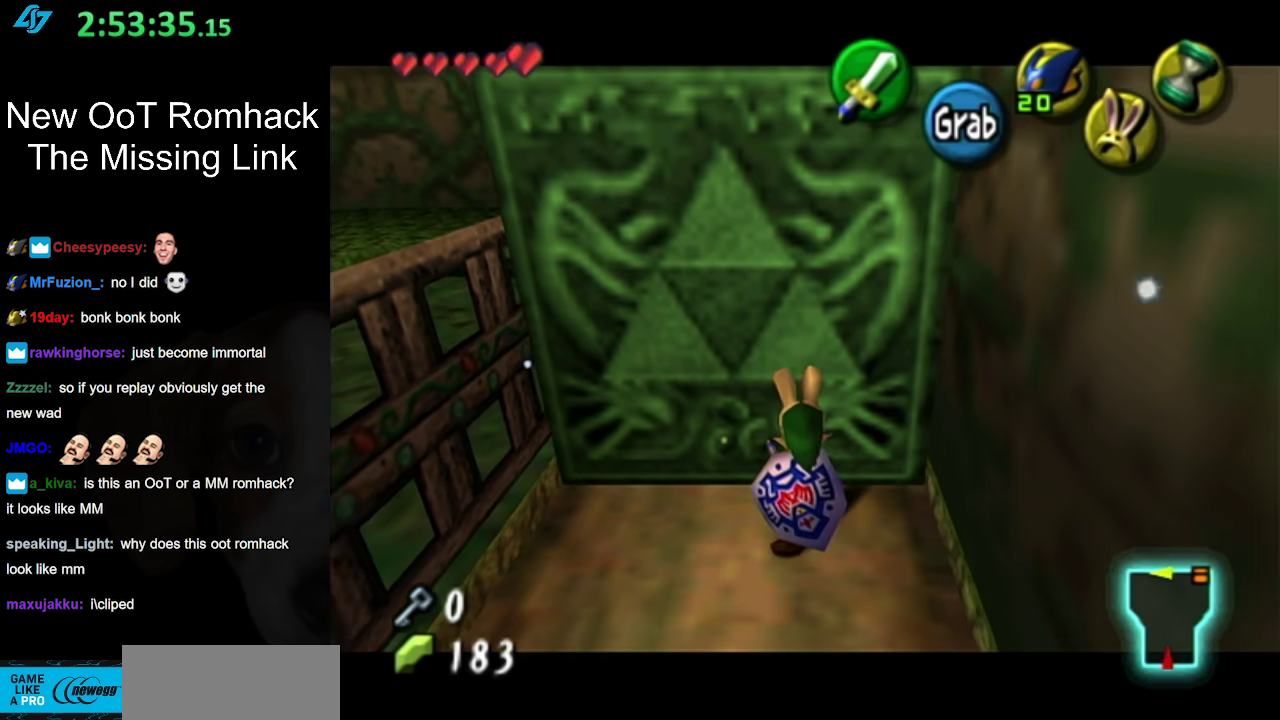
{"buttons": ["A"], "left_stick": "down", "right_stick": "center", "events": []}
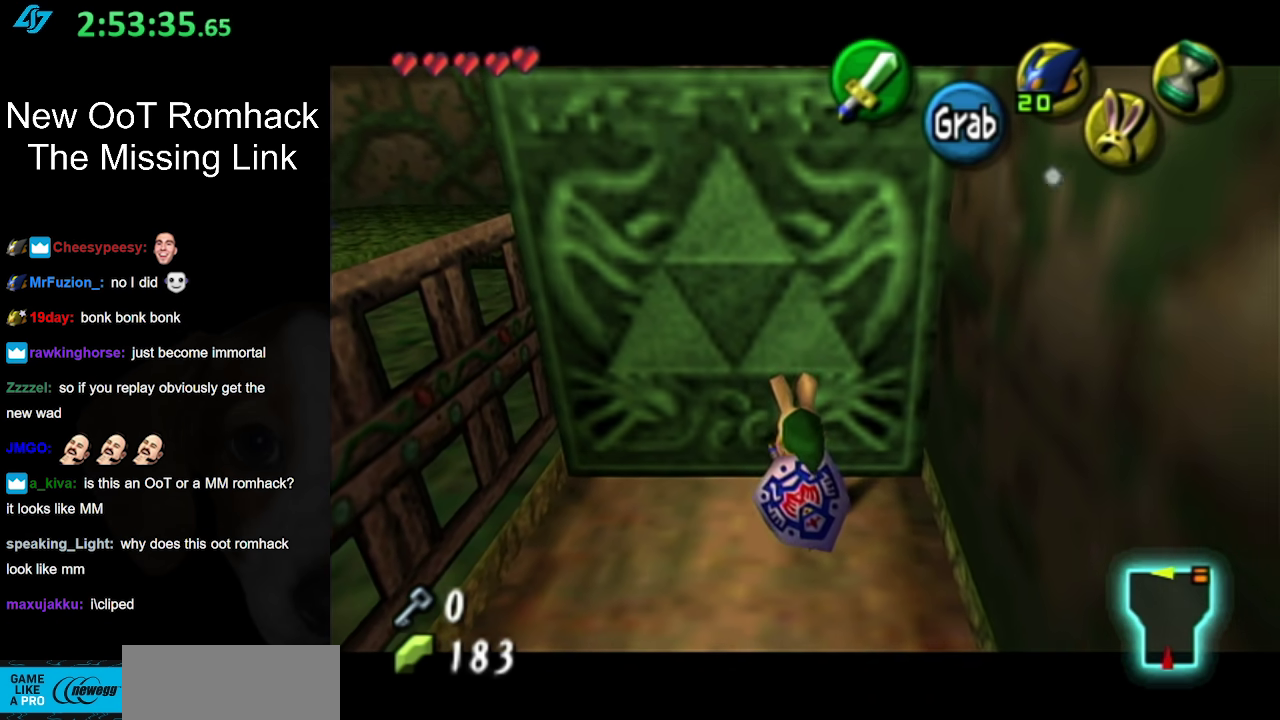
{"buttons": ["A"], "left_stick": "down", "right_stick": "center", "events": []}
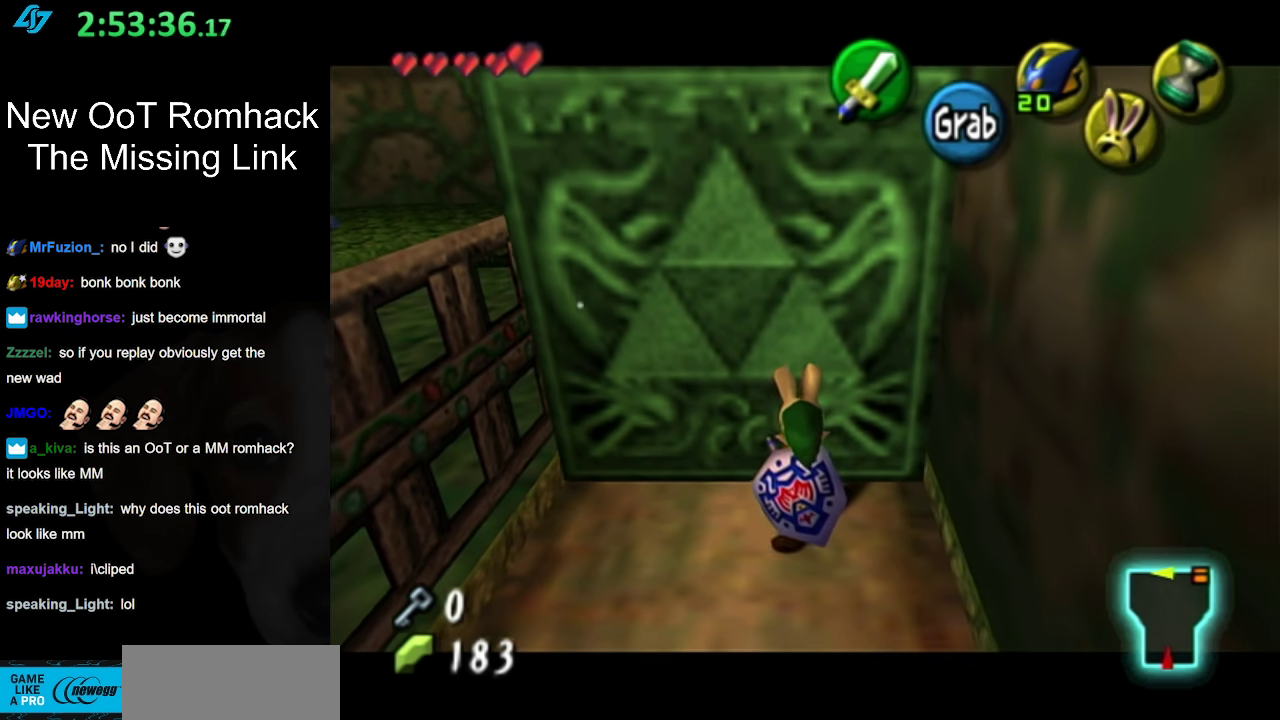
{"buttons": ["A"], "left_stick": "down", "right_stick": "center", "events": []}
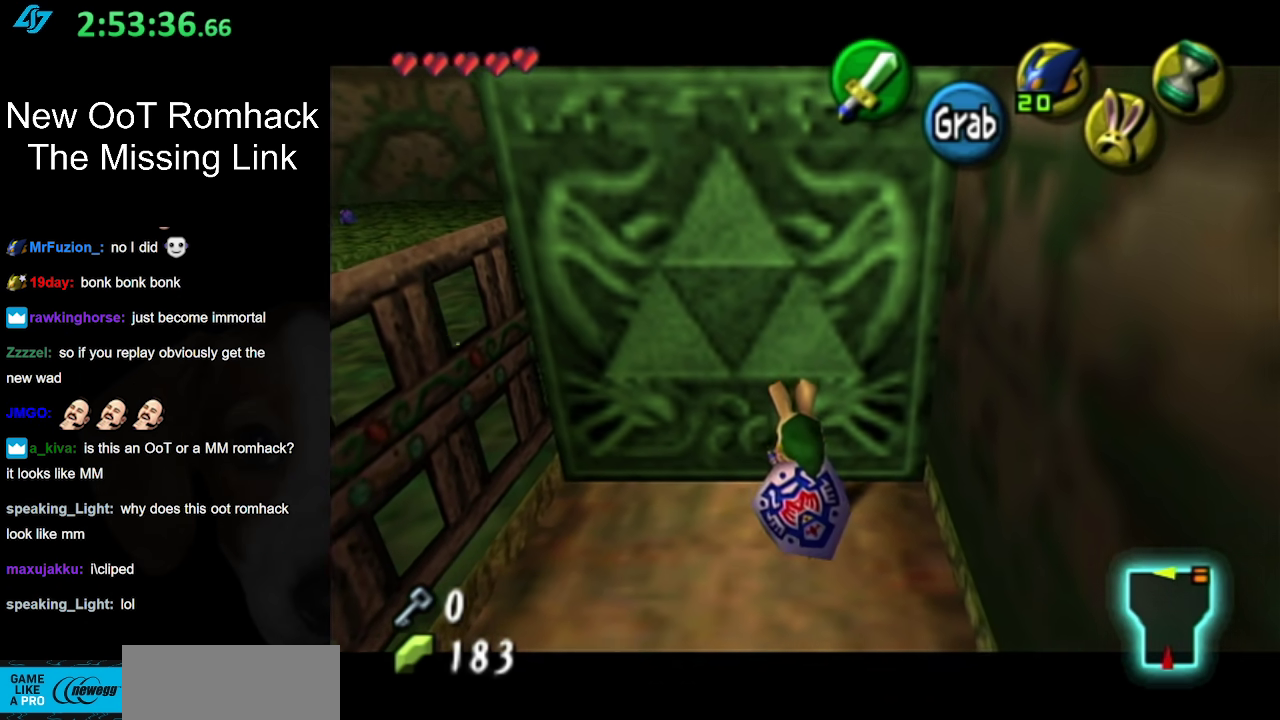
{"buttons": ["A"], "left_stick": "down", "right_stick": "center", "events": []}
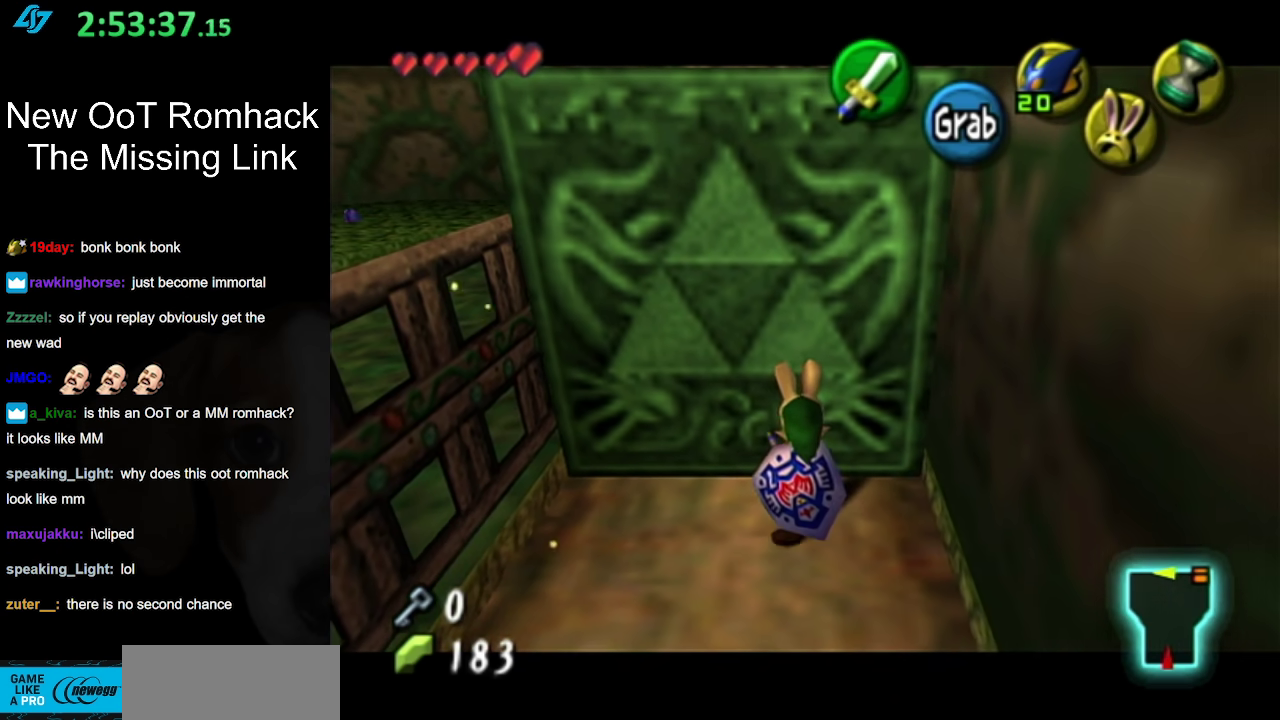
{"buttons": ["A"], "left_stick": "down", "right_stick": "center", "events": []}
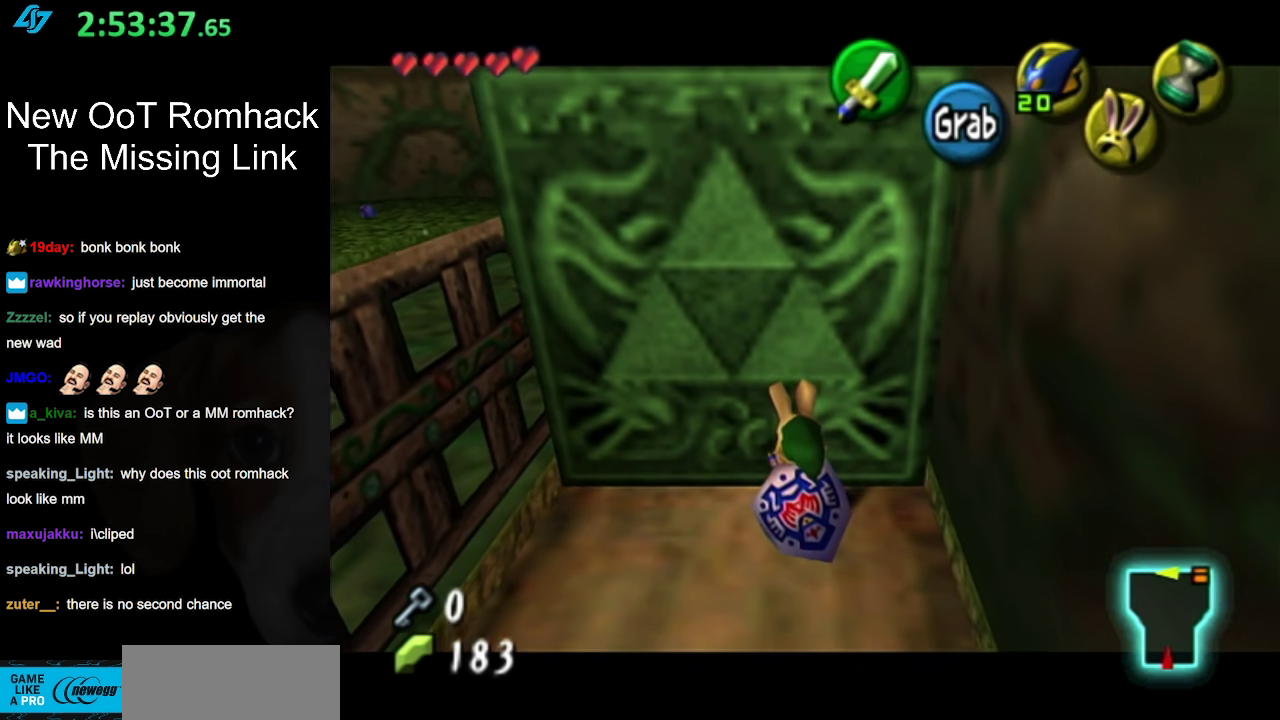
{"buttons": ["A"], "left_stick": "down", "right_stick": "center", "events": []}
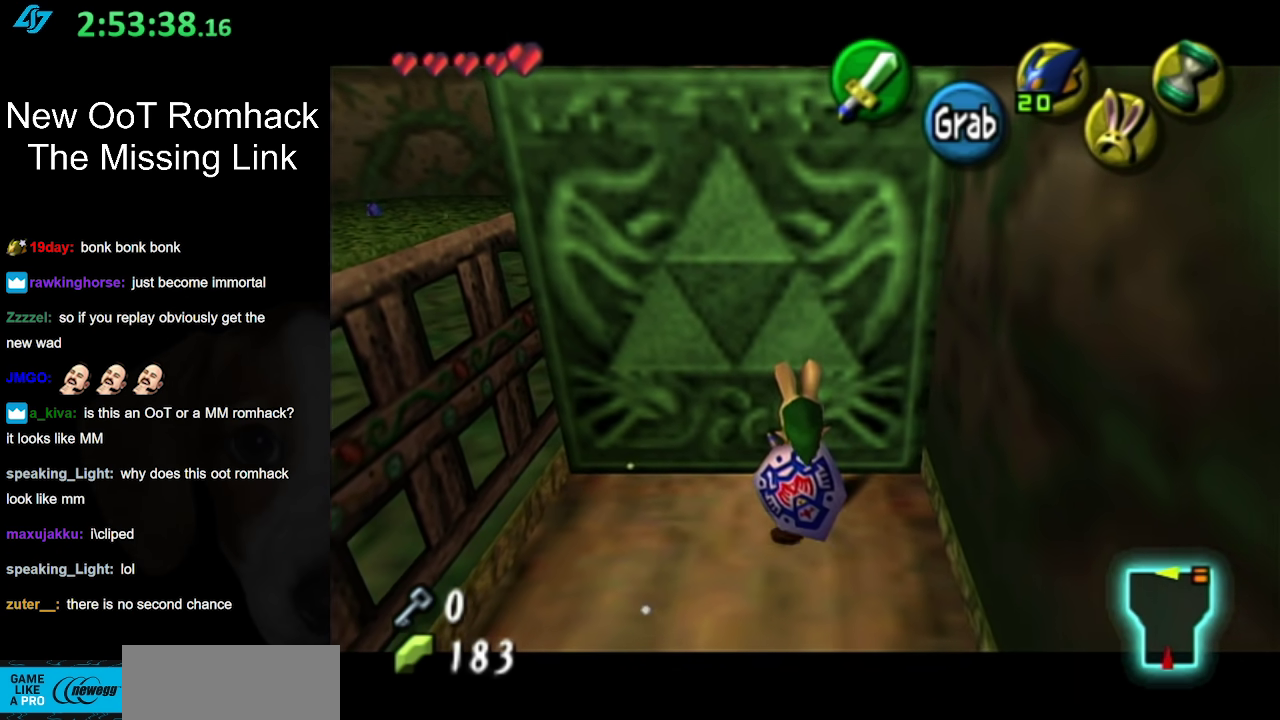
{"buttons": ["A"], "left_stick": "down", "right_stick": "center", "events": []}
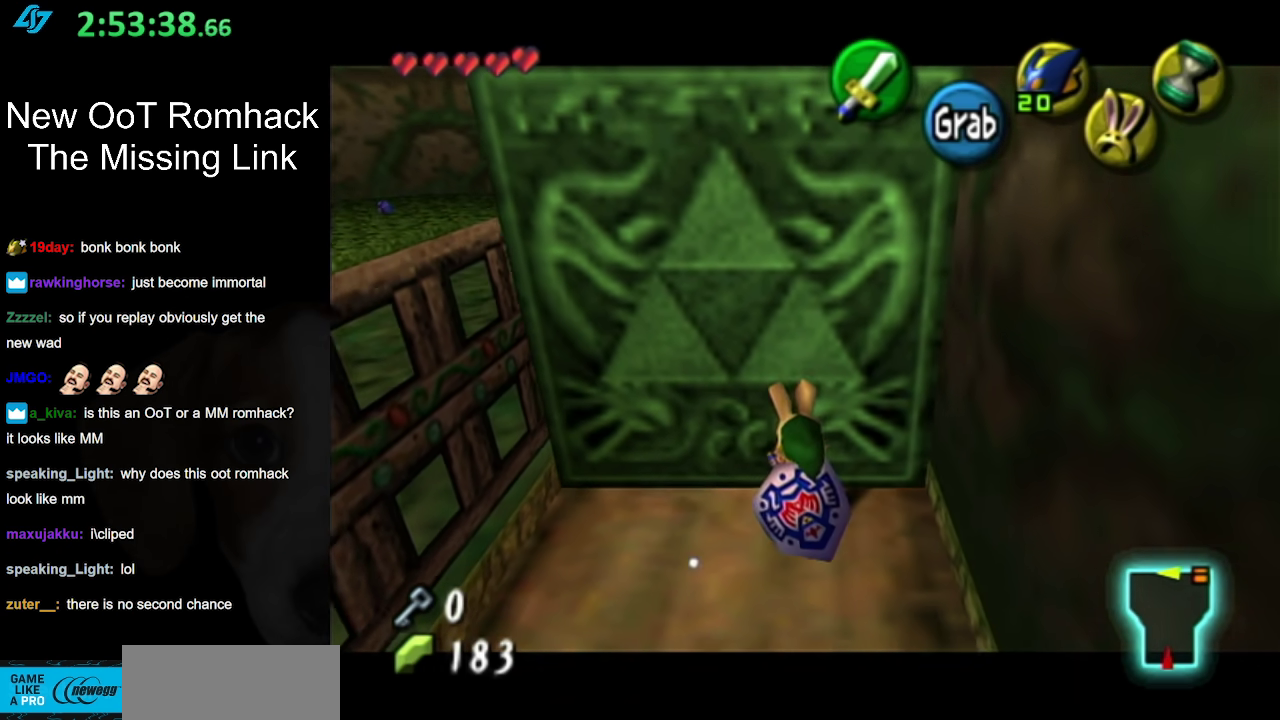
{"buttons": ["A"], "left_stick": "down", "right_stick": "center", "events": []}
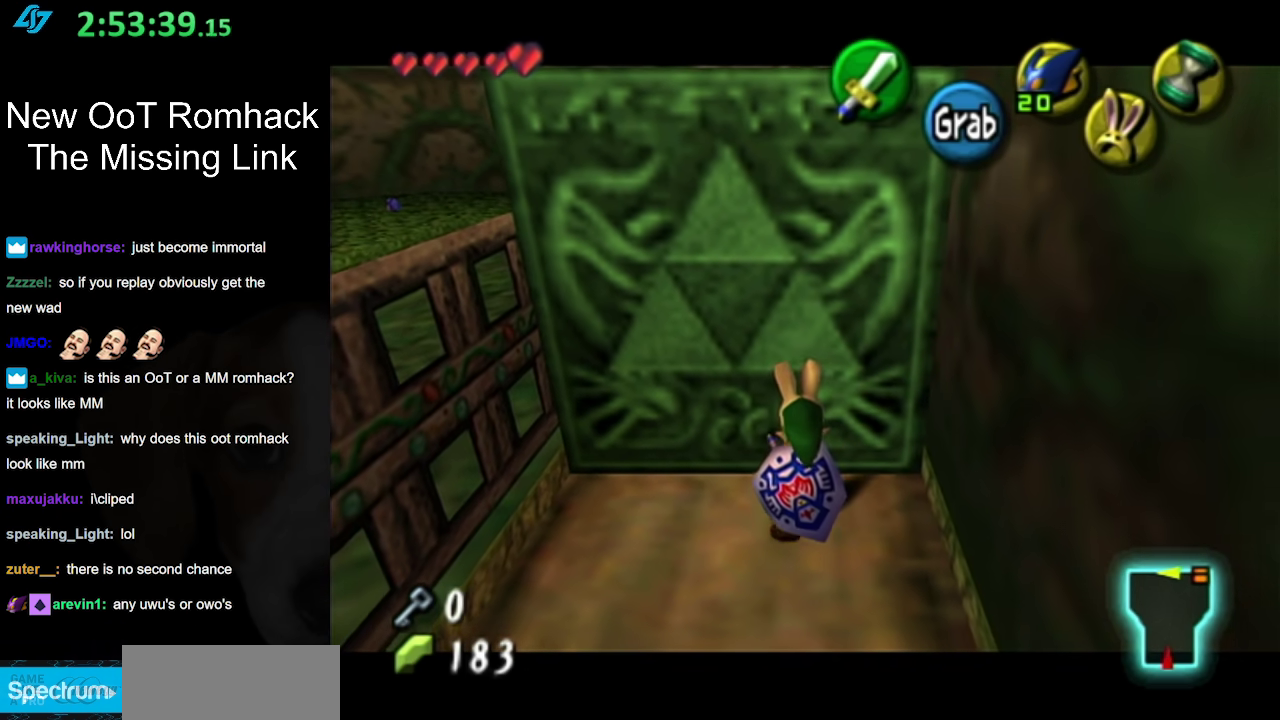
{"buttons": ["A"], "left_stick": "down", "right_stick": "center", "events": []}
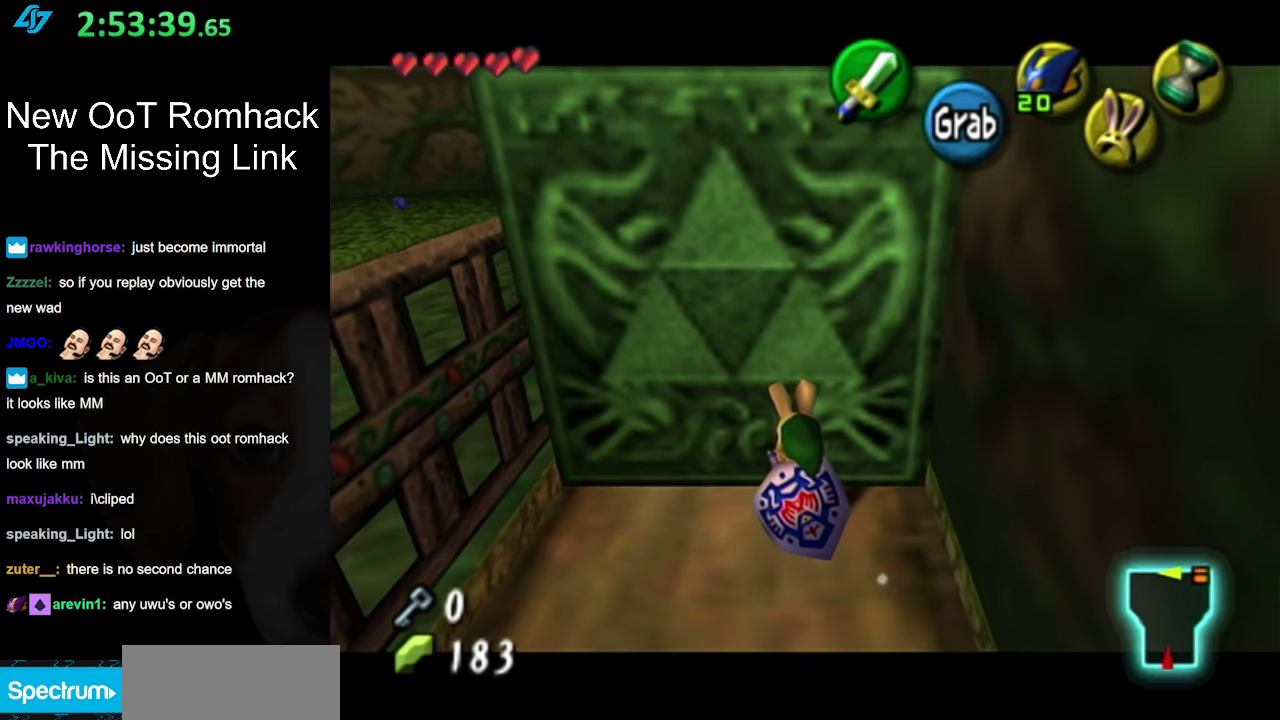
{"buttons": ["A"], "left_stick": "down", "right_stick": "center", "events": []}
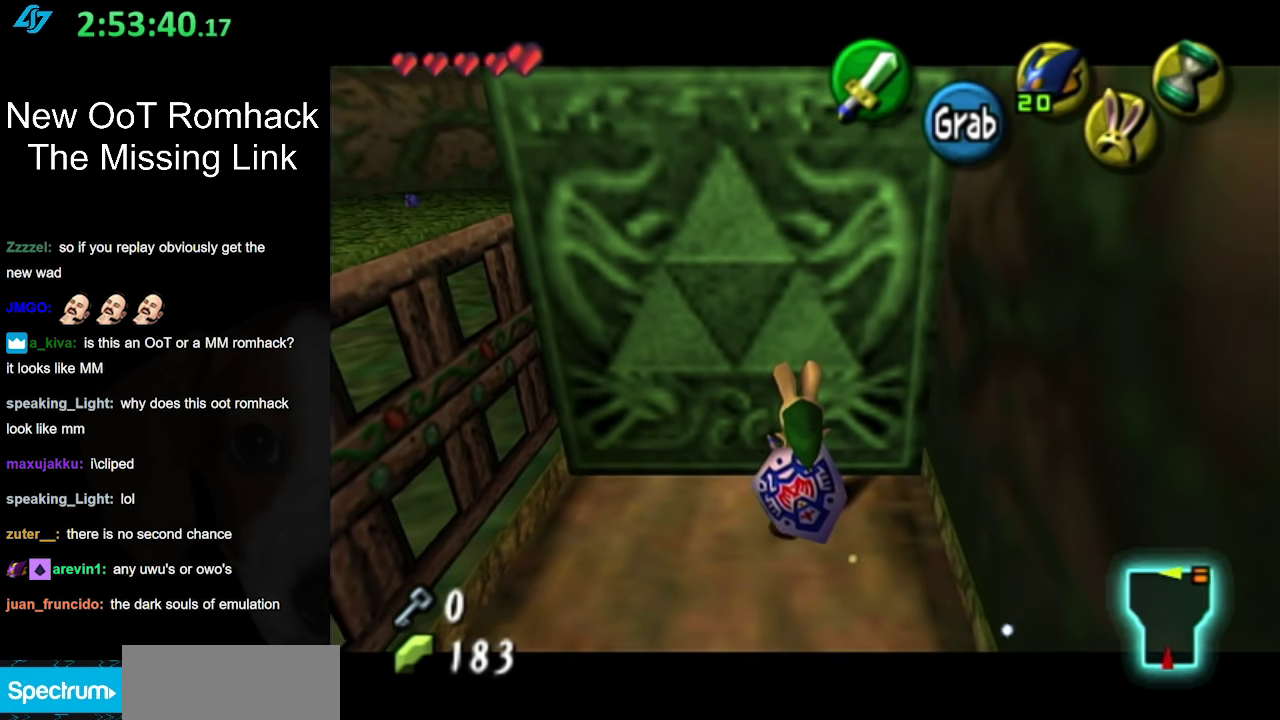
{"buttons": ["A"], "left_stick": "down", "right_stick": "center", "events": []}
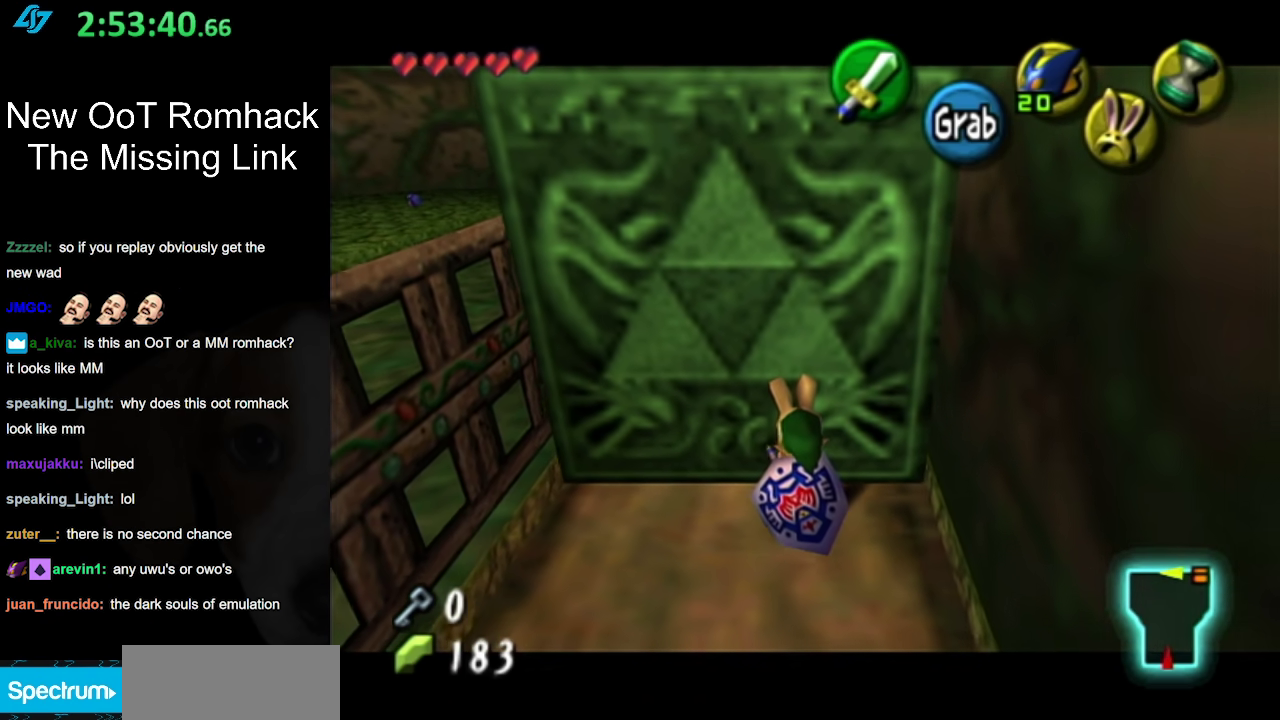
{"buttons": ["A"], "left_stick": "down", "right_stick": "center", "events": []}
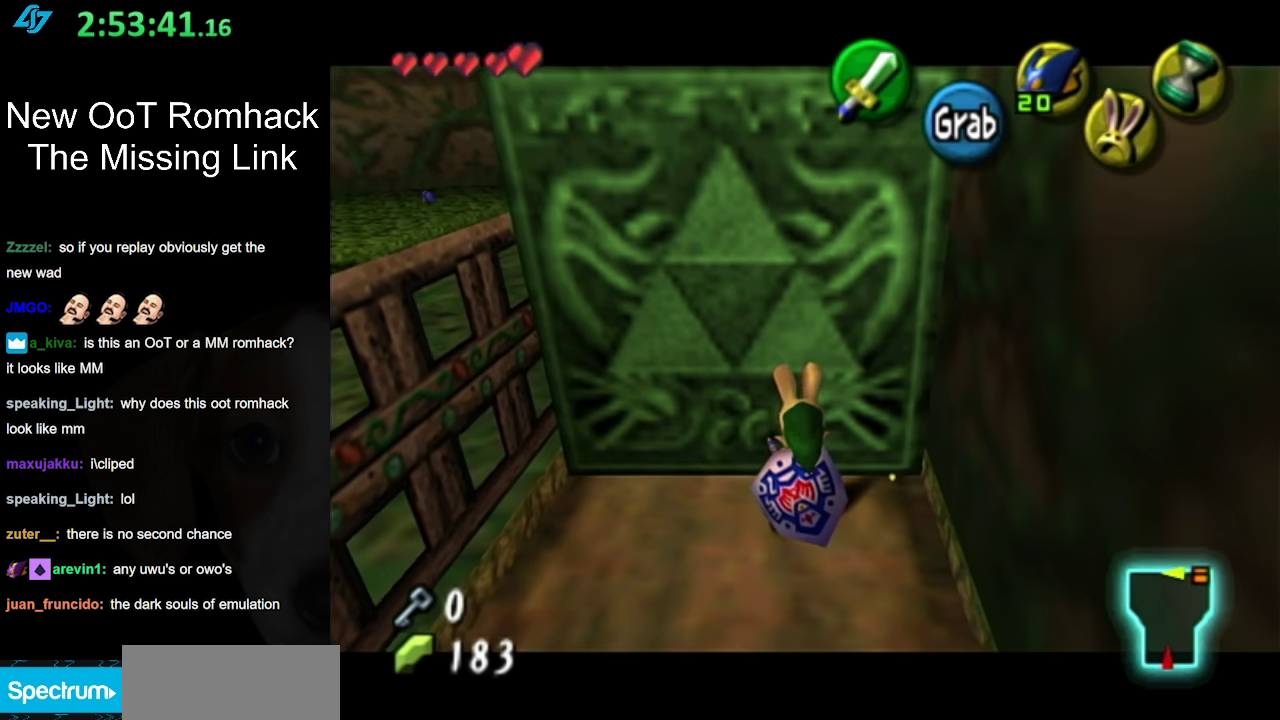
{"buttons": ["A"], "left_stick": "down", "right_stick": "center", "events": []}
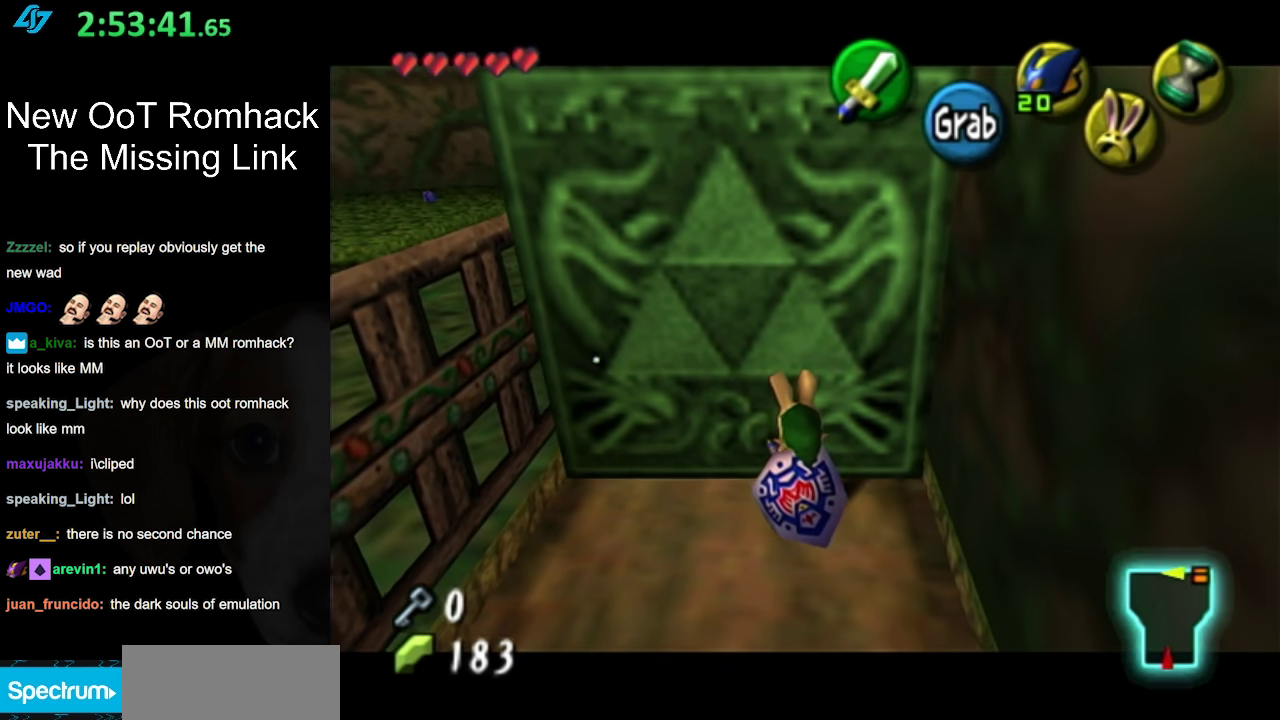
{"buttons": ["A"], "left_stick": "down", "right_stick": "center", "events": []}
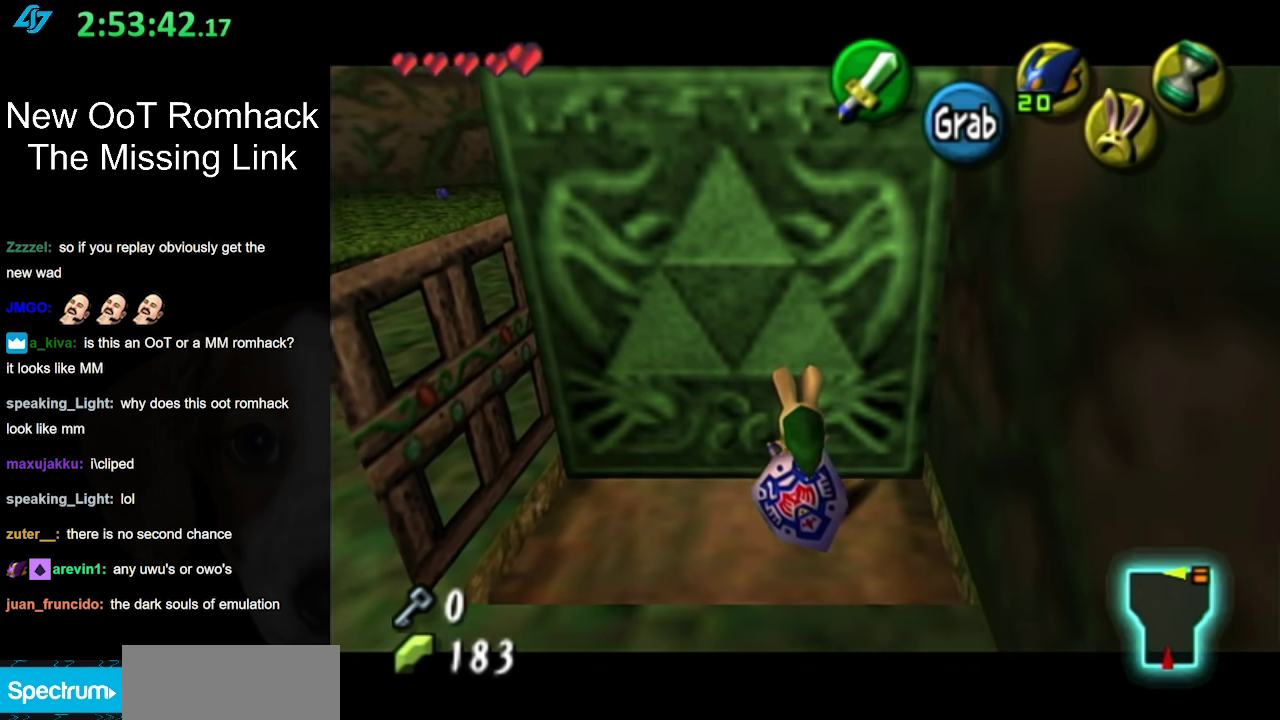
{"buttons": ["A"], "left_stick": "down", "right_stick": "center", "events": []}
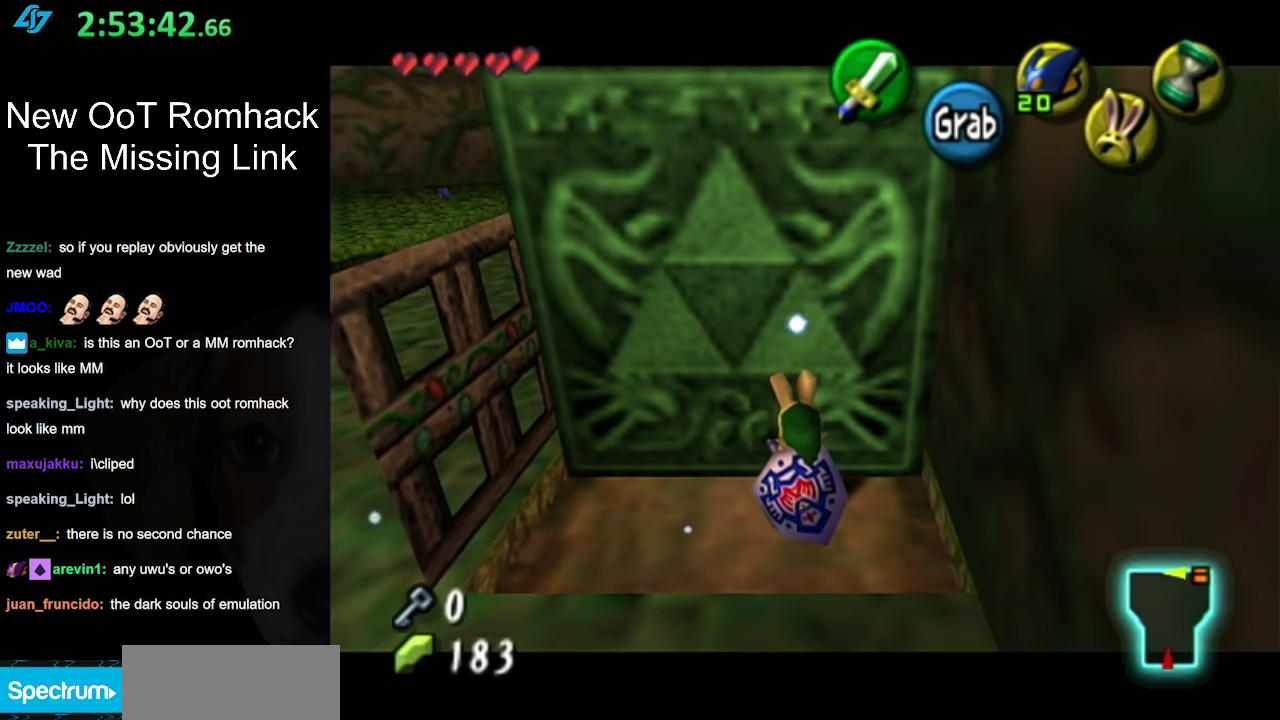
{"buttons": ["A"], "left_stick": "down", "right_stick": "center", "events": []}
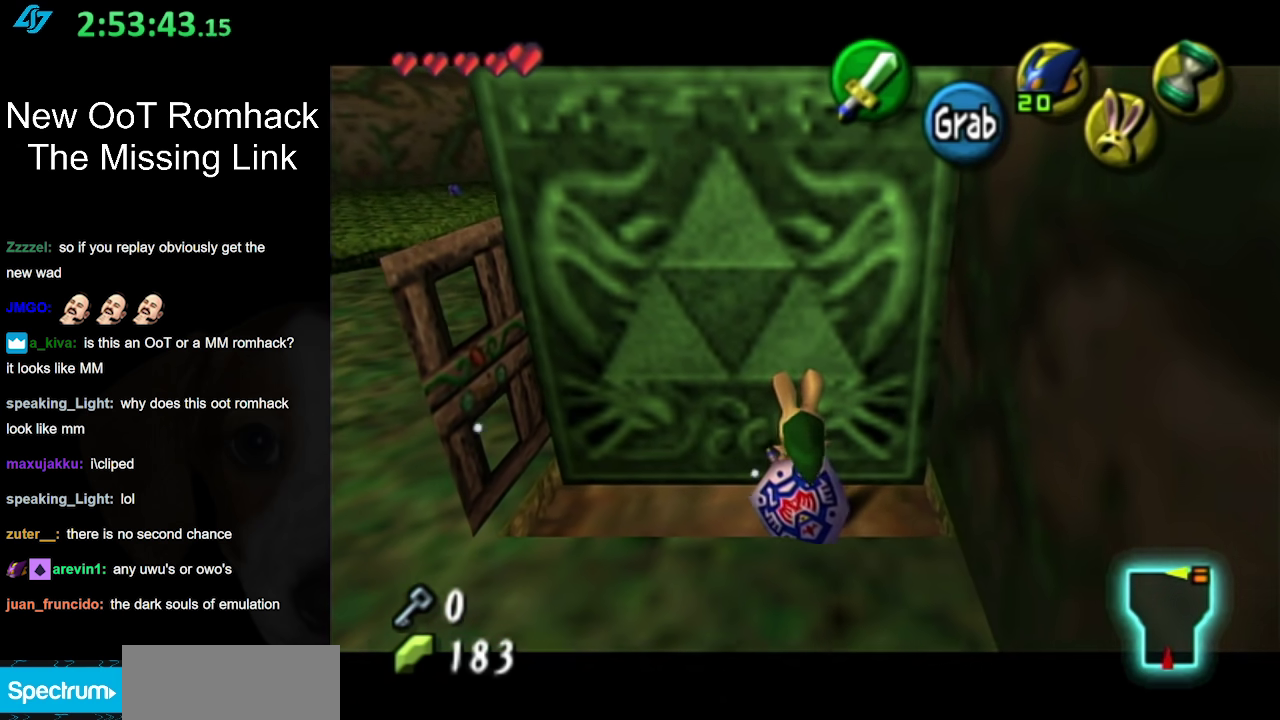
{"buttons": ["A"], "left_stick": "down", "right_stick": "center", "events": []}
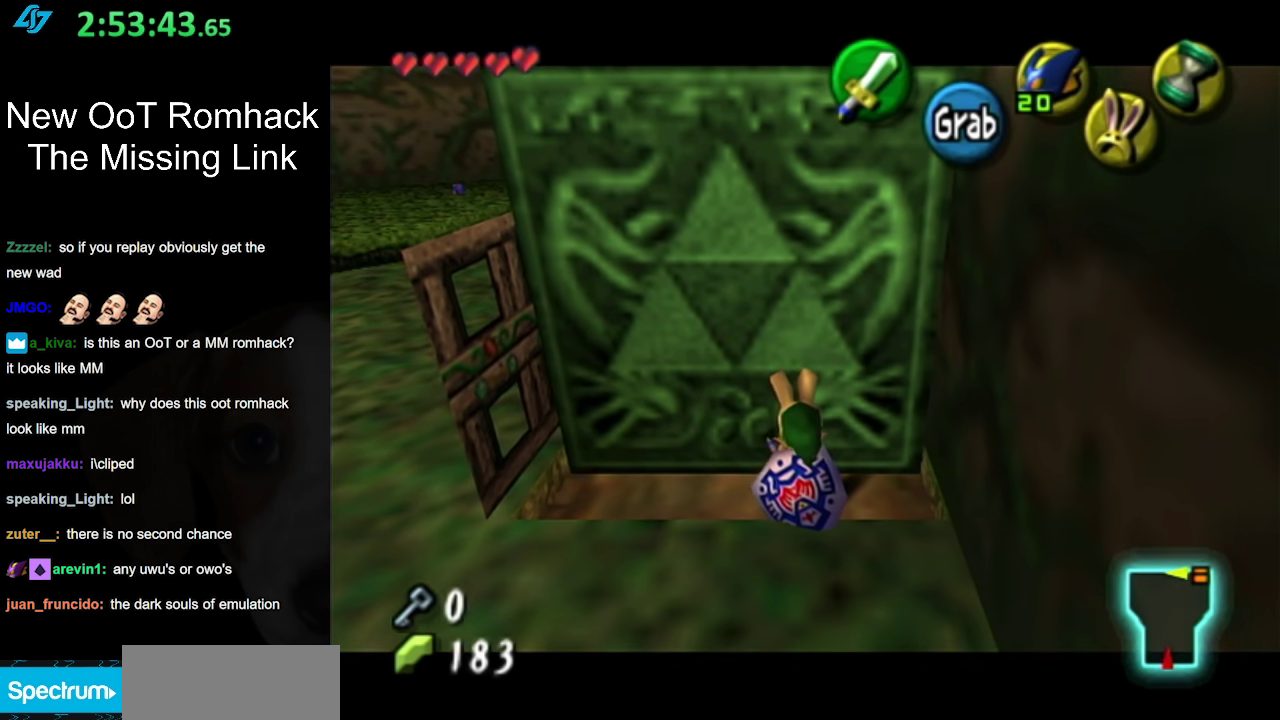
{"buttons": ["X"], "left_stick": "center", "right_stick": "center", "events": [[117, "A", "up"], [150, "left_stick", "center"], [333, "X", "down"], [400, "X", "up"], [483, "X", "down"]]}
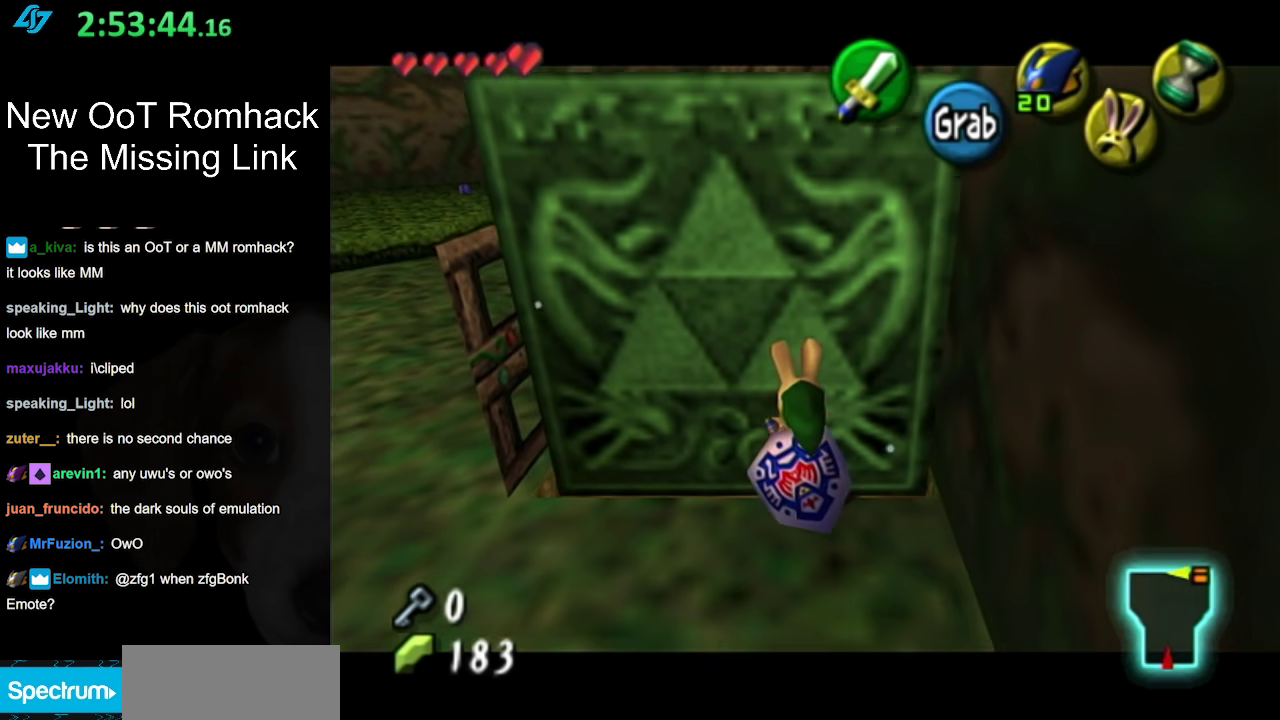
{"buttons": [], "left_stick": "center", "right_stick": "center", "events": [[83, "X", "up"], [167, "X", "down"], [267, "X", "up"], [333, "X", "down"], [417, "X", "up"]]}
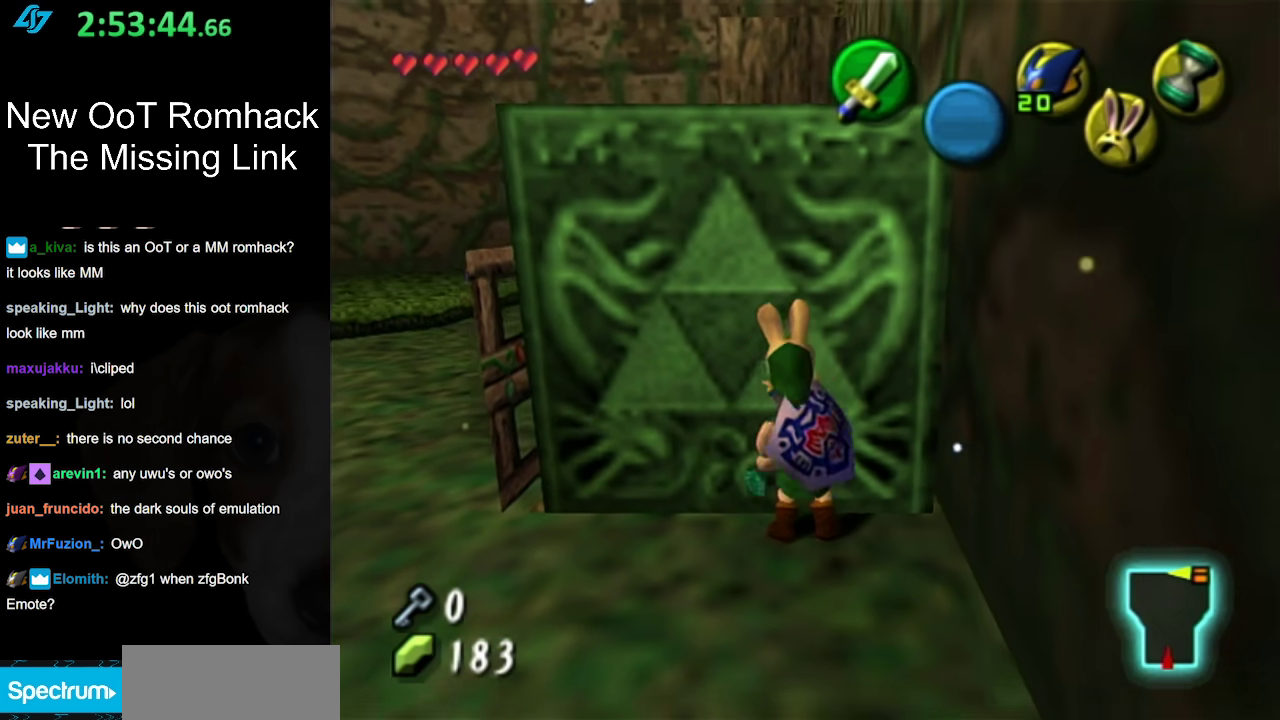
{"buttons": [], "left_stick": "center", "right_stick": "center", "events": [[33, "X", "down"], [83, "X", "up"], [150, "X", "down"], [233, "X", "up"]]}
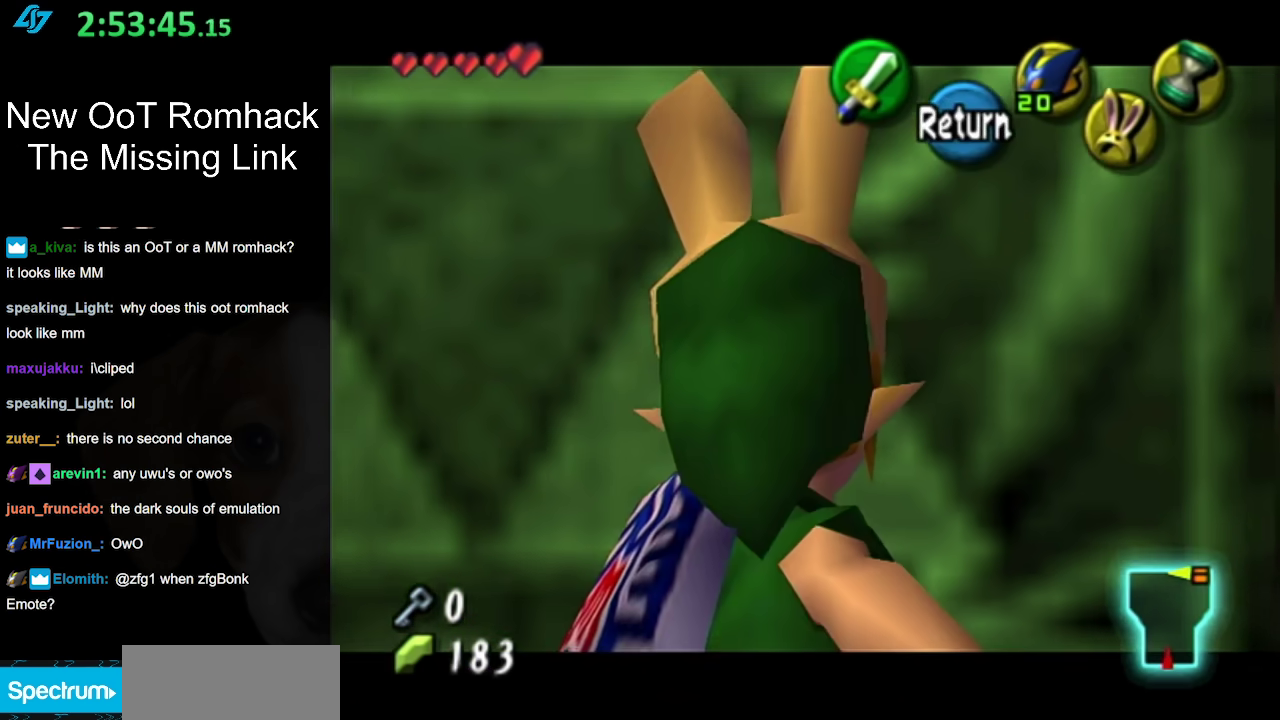
{"buttons": [], "left_stick": "center", "right_stick": "center", "events": []}
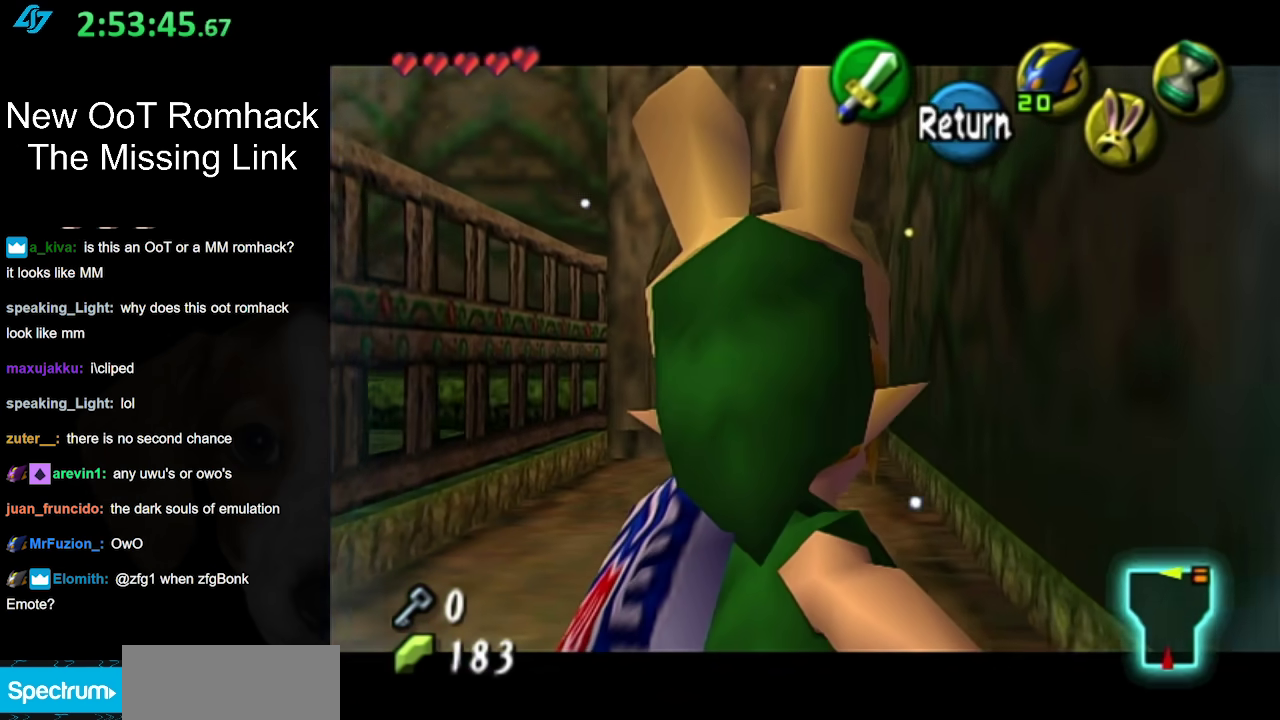
{"buttons": [], "left_stick": "up", "right_stick": "center", "events": [[383, "left_stick", "up"]]}